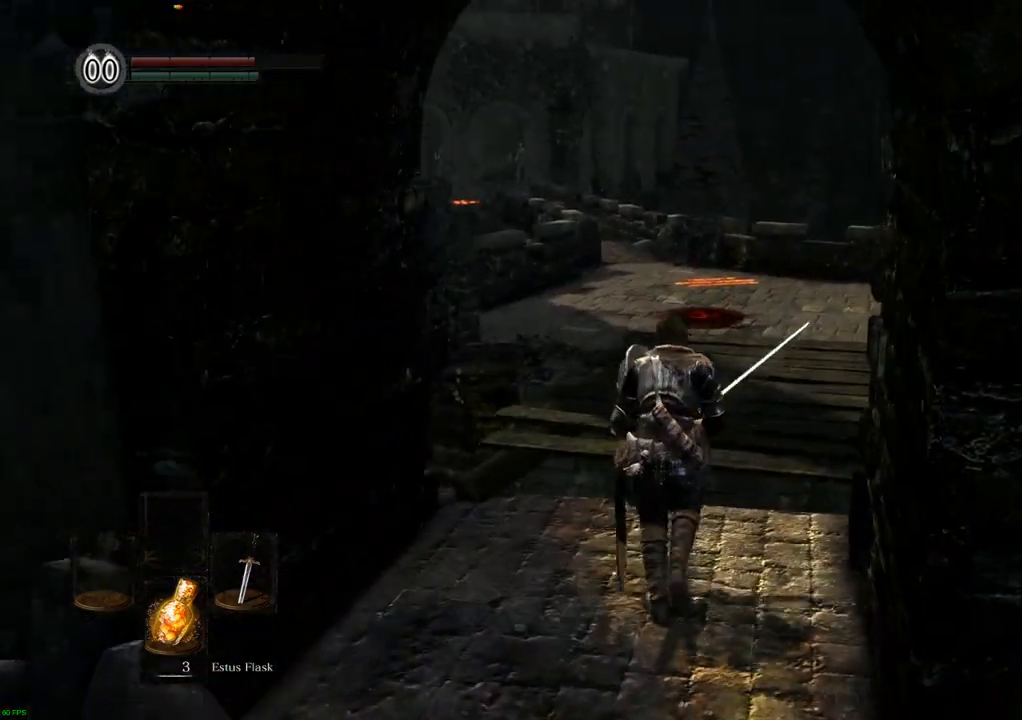
Gameplay with a controller (PlayStation layout); each line is a JSON object with the inputs held at the frame after it. "events" lists button and stick changes between this image and that frame as [ms after this image, input, new state], when the widget could be followed in between. Not read: L3 R3.
{"buttons": [], "left_stick": "up", "right_stick": "center", "events": [[83, "right_stick", "right"], [300, "right_stick", "center"]]}
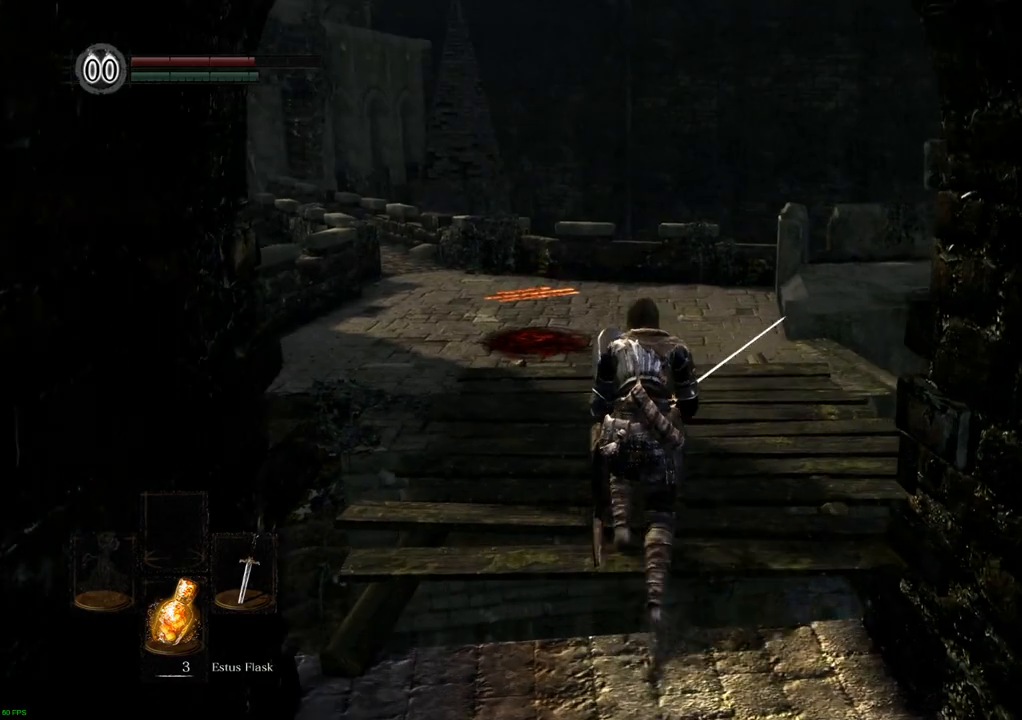
{"buttons": [], "left_stick": "up", "right_stick": "center", "events": [[100, "right_stick", "up-right"], [300, "right_stick", "center"]]}
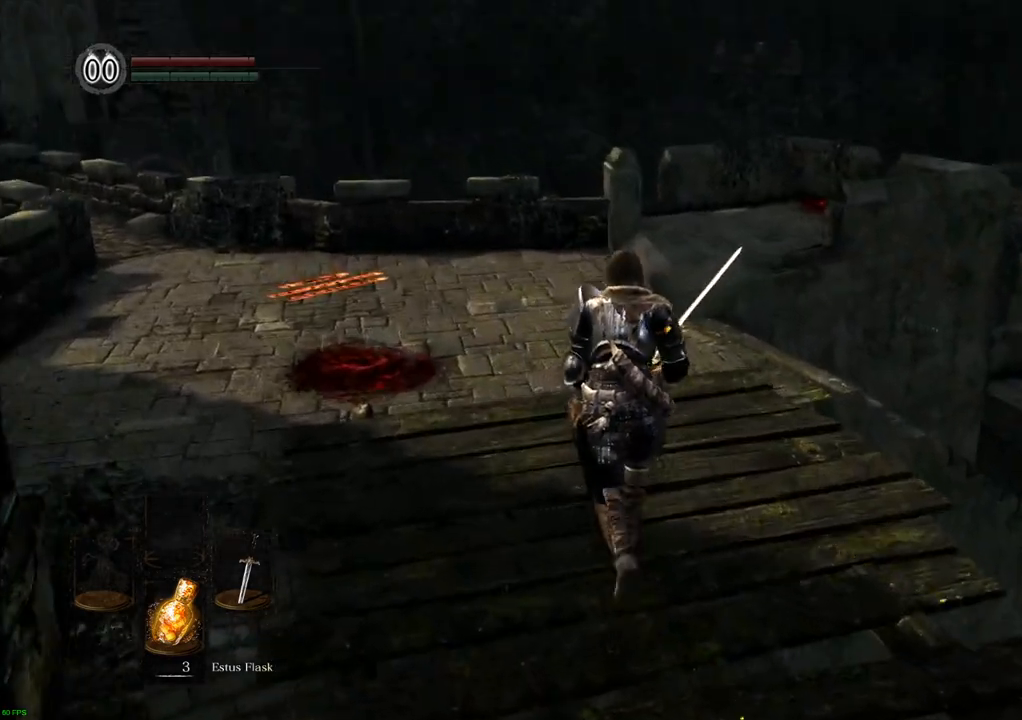
{"buttons": [], "left_stick": "up", "right_stick": "right", "events": [[83, "right_stick", "right"], [317, "right_stick", "center"], [483, "right_stick", "right"]]}
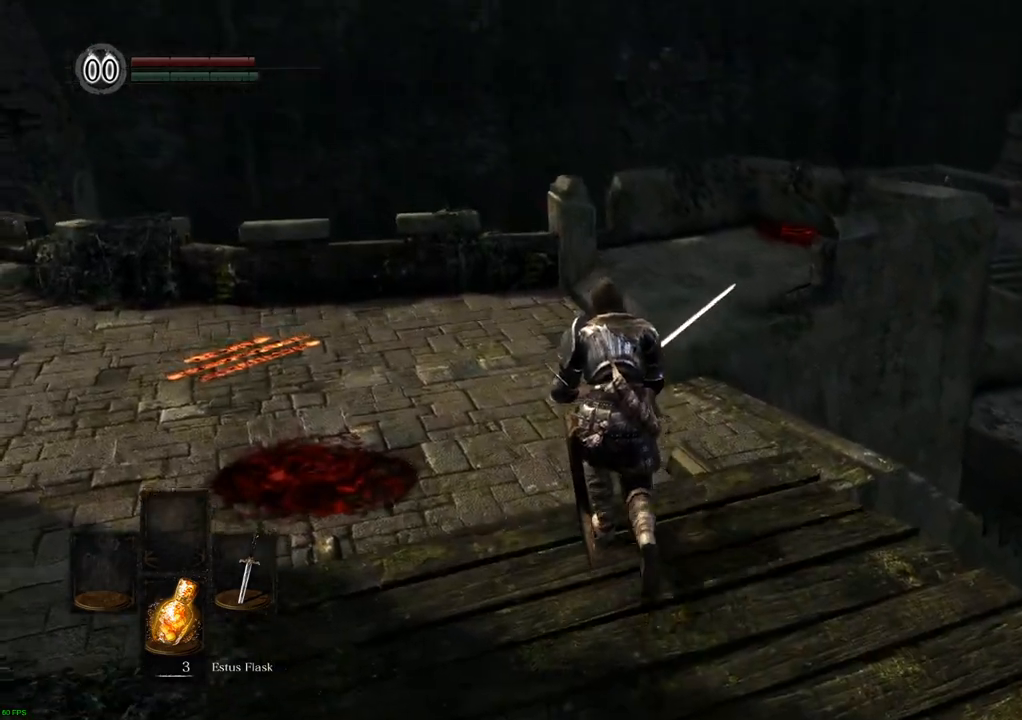
{"buttons": [], "left_stick": "up", "right_stick": "center", "events": [[50, "right_stick", "up-right"], [217, "right_stick", "center"], [300, "right_stick", "right"], [467, "right_stick", "center"]]}
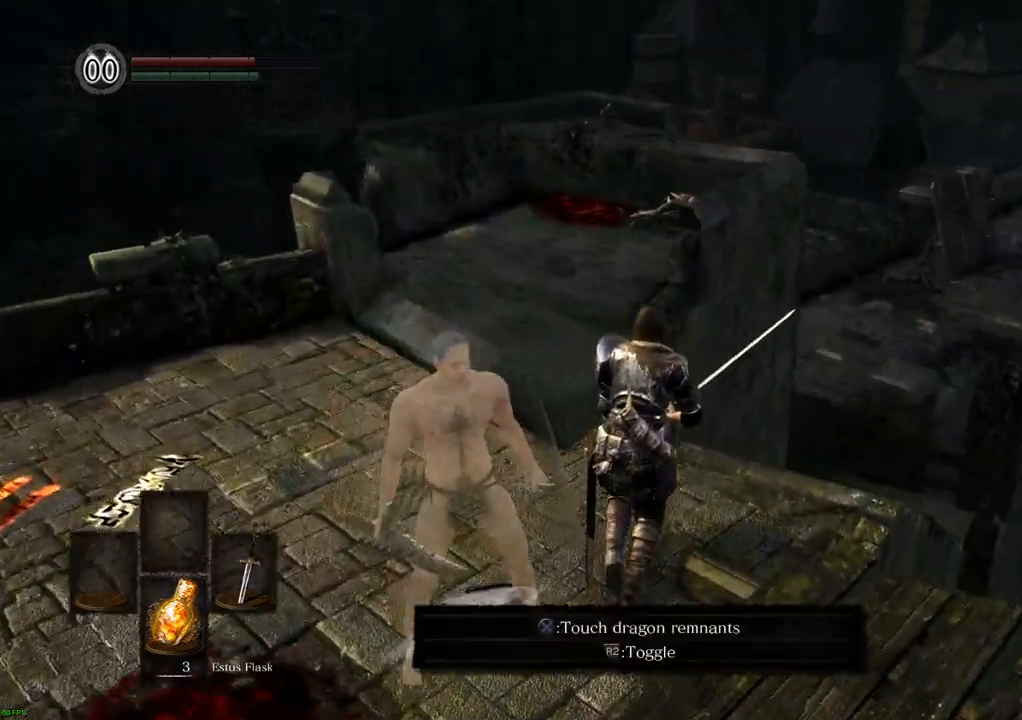
{"buttons": [], "left_stick": "up", "right_stick": "right", "events": [[417, "right_stick", "right"]]}
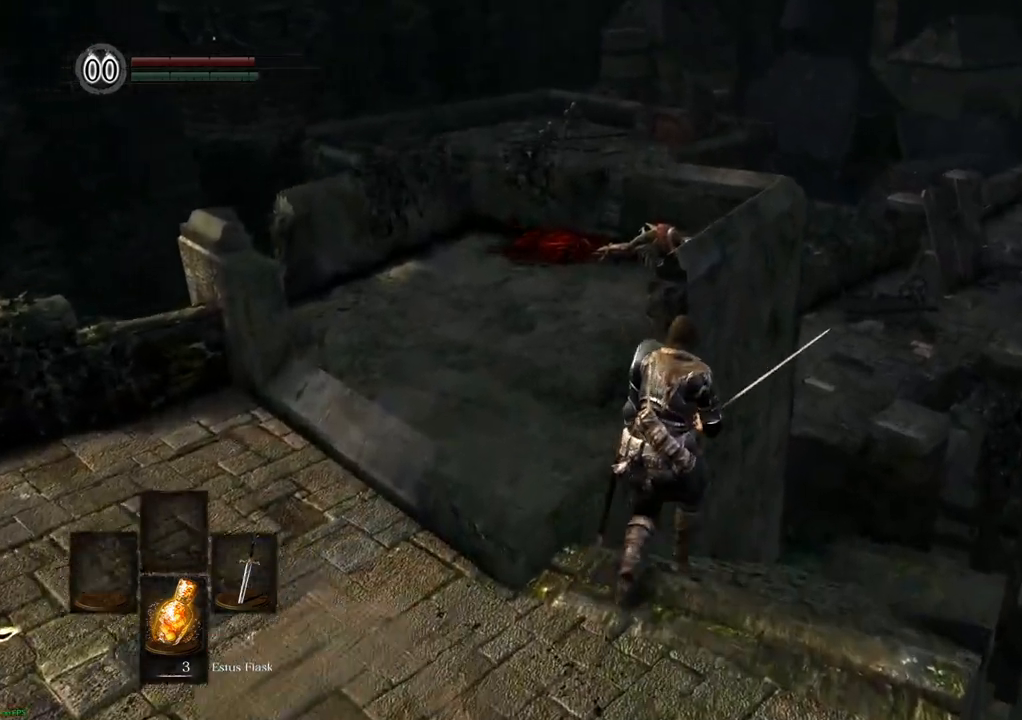
{"buttons": [], "left_stick": "up", "right_stick": "center", "events": [[117, "right_stick", "center"]]}
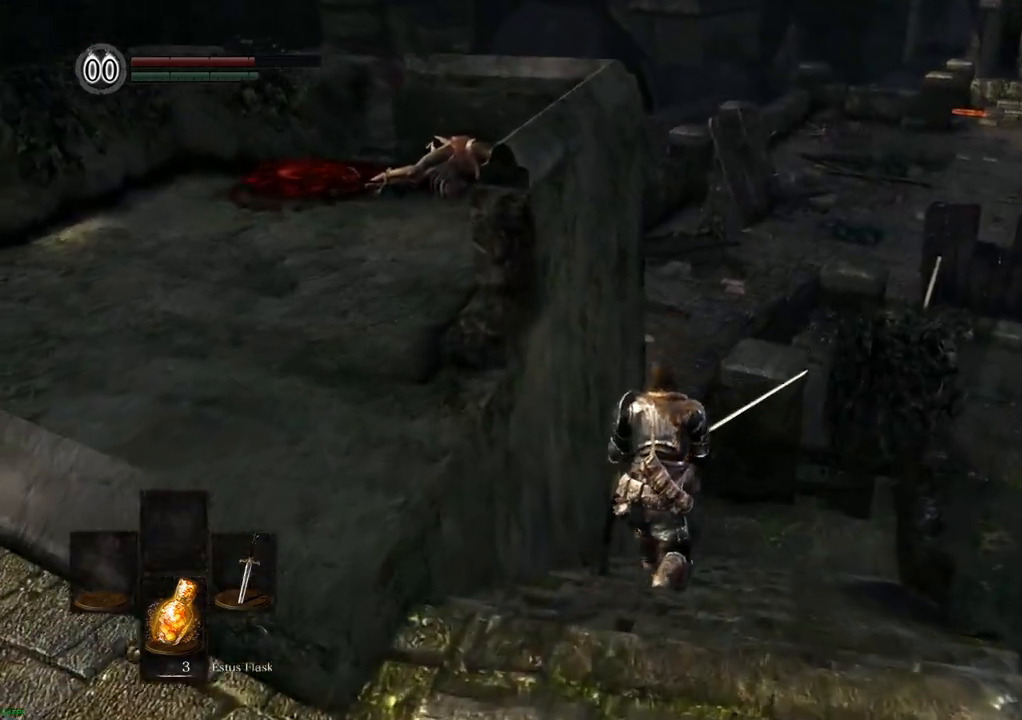
{"buttons": [], "left_stick": "up", "right_stick": "left", "events": [[217, "right_stick", "left"]]}
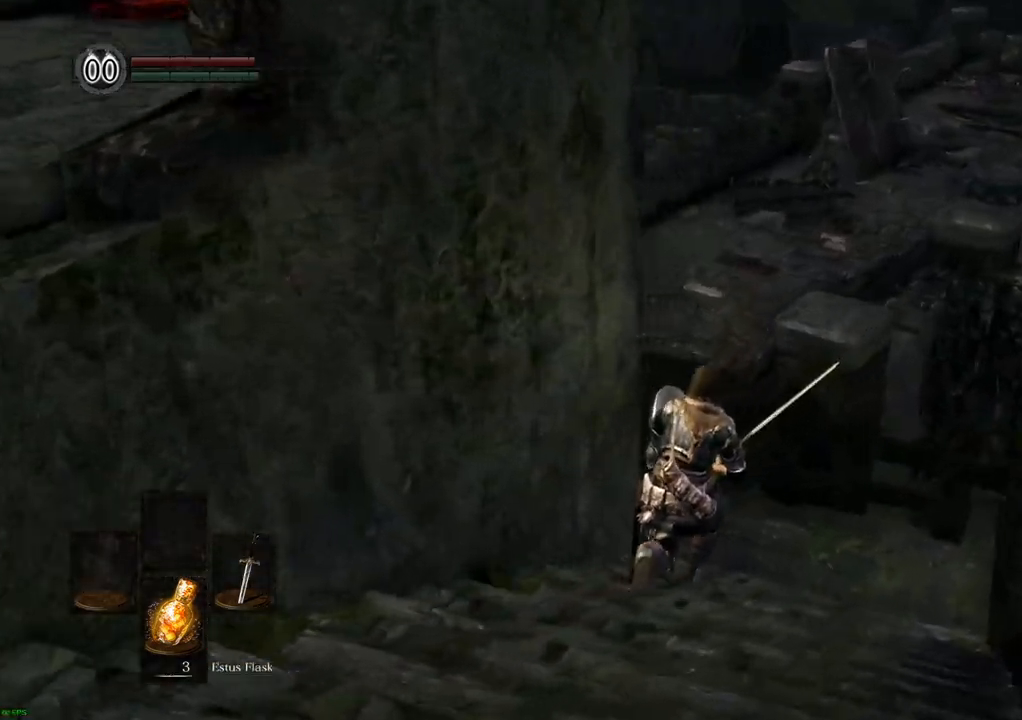
{"buttons": [], "left_stick": "up", "right_stick": "center", "events": [[350, "right_stick", "center"]]}
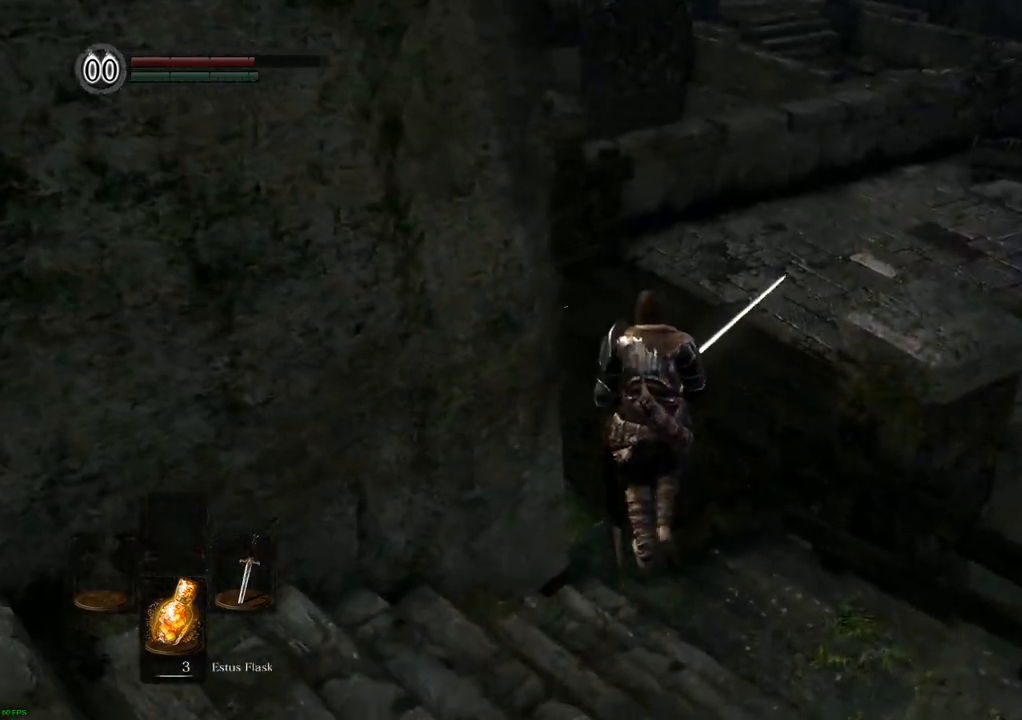
{"buttons": [], "left_stick": "up-right", "right_stick": "left", "events": [[200, "left_stick", "up-right"], [483, "right_stick", "left"]]}
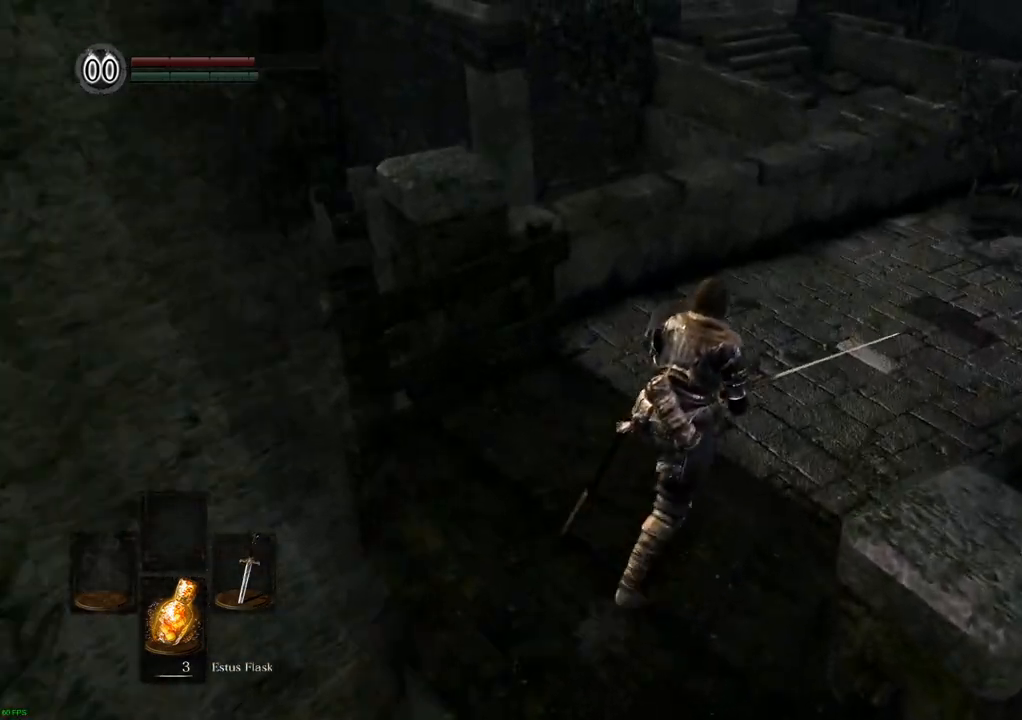
{"buttons": [], "left_stick": "up-right", "right_stick": "center", "events": [[250, "right_stick", "center"]]}
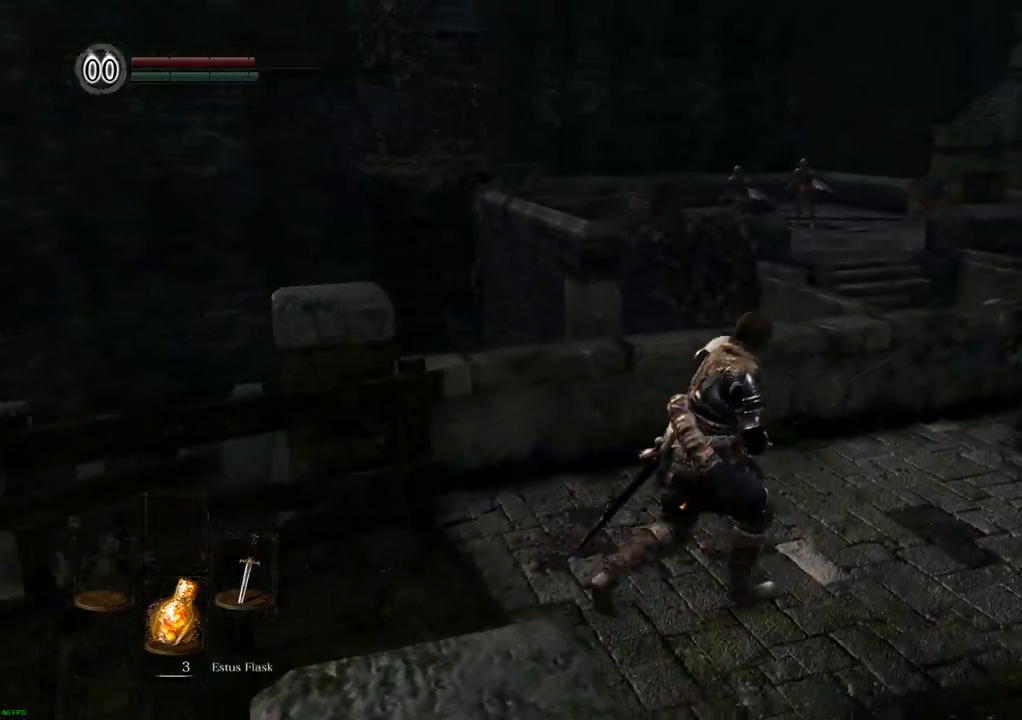
{"buttons": [], "left_stick": "right", "right_stick": "center", "events": [[300, "left_stick", "right"]]}
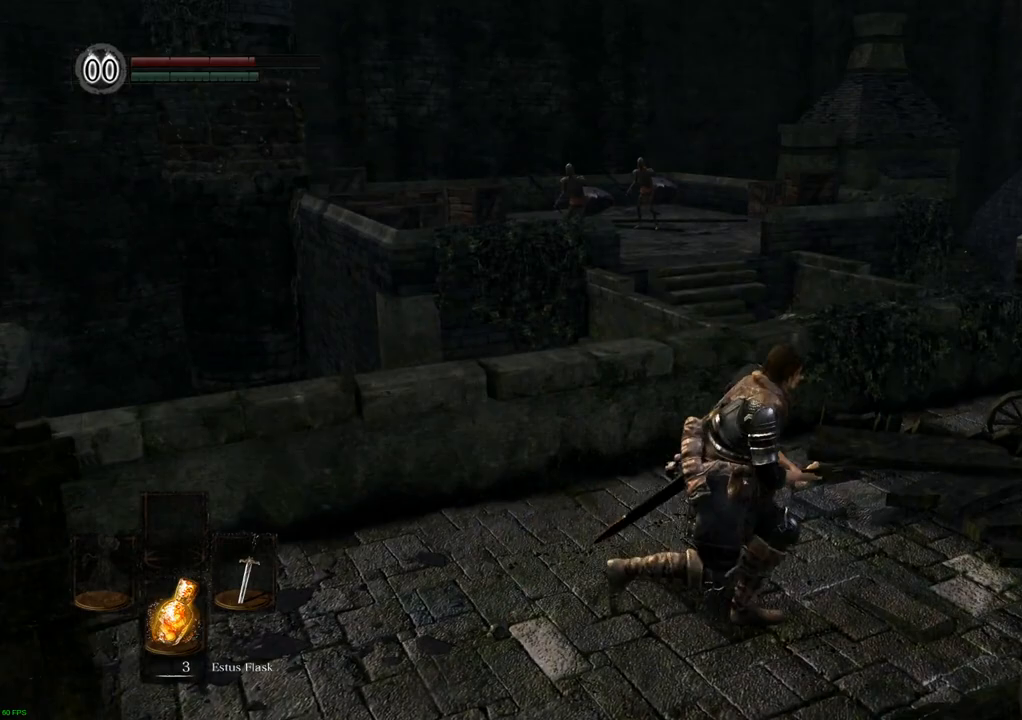
{"buttons": [], "left_stick": "up-right", "right_stick": "center", "events": [[183, "right_stick", "right"], [300, "left_stick", "up-right"], [367, "right_stick", "center"]]}
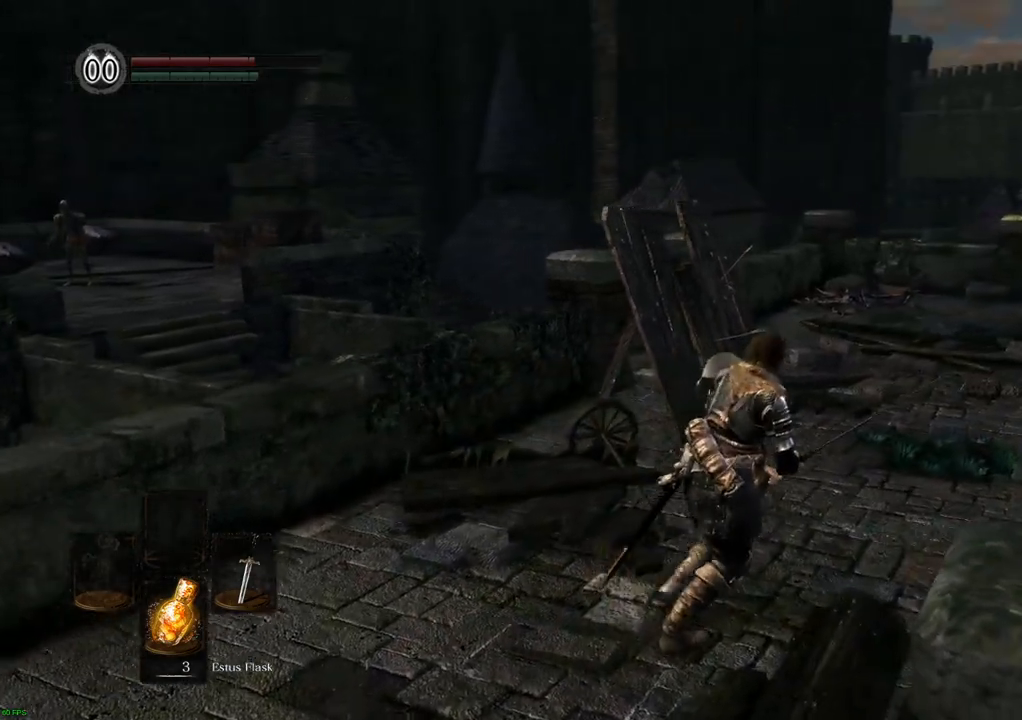
{"buttons": [], "left_stick": "up-right", "right_stick": "center", "events": []}
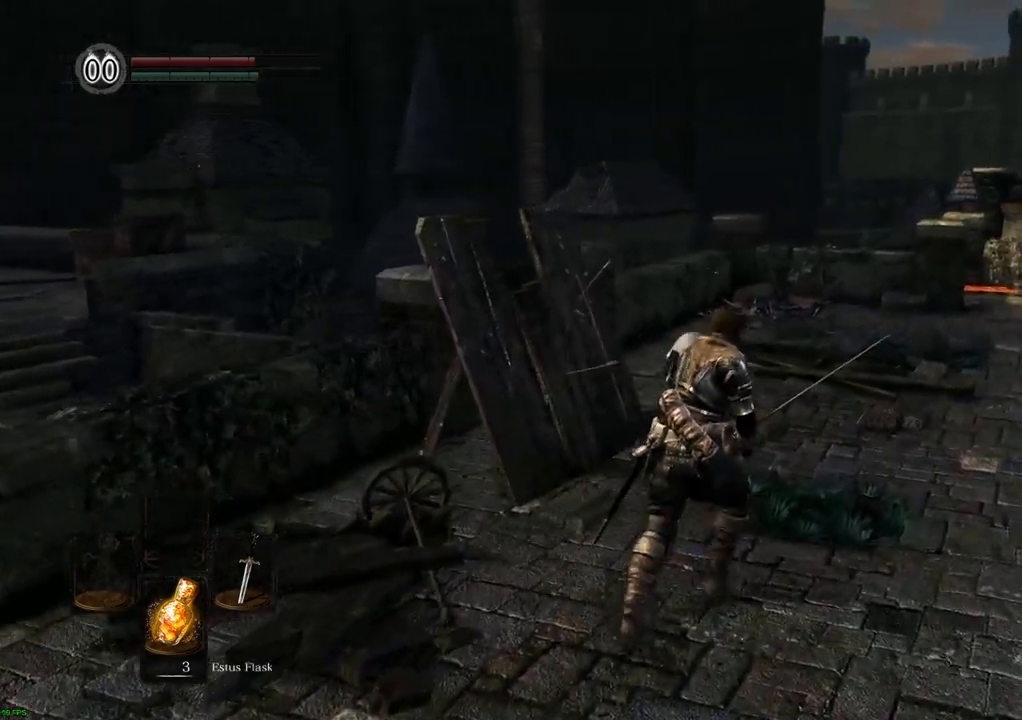
{"buttons": [], "left_stick": "up-right", "right_stick": "left", "events": [[67, "right_stick", "left"]]}
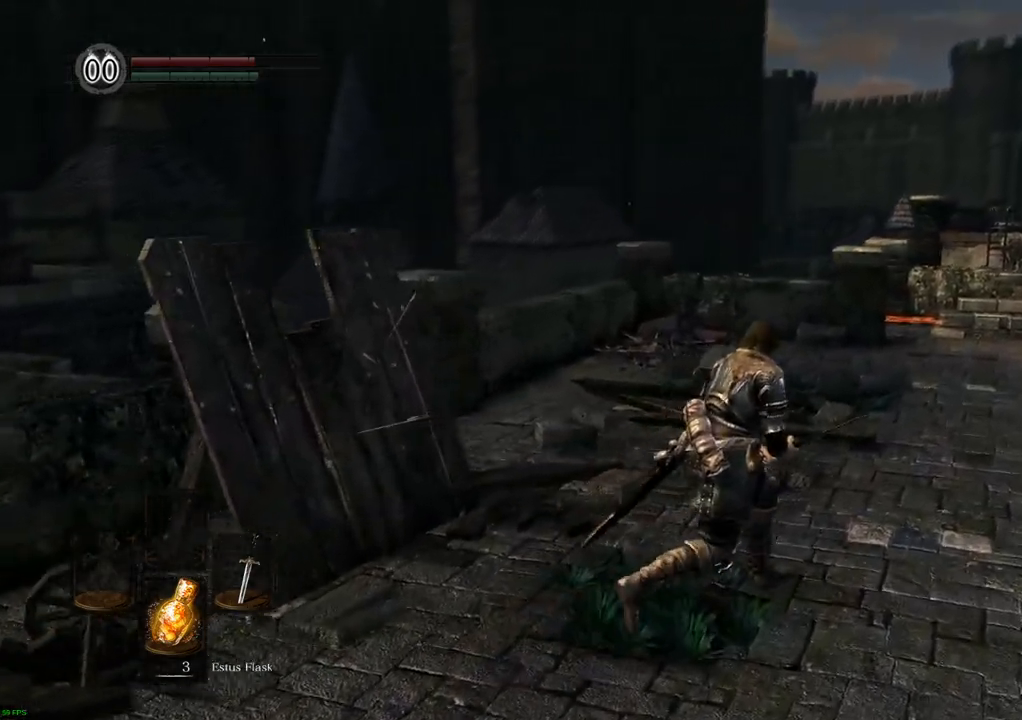
{"buttons": [], "left_stick": "up-right", "right_stick": "left", "events": []}
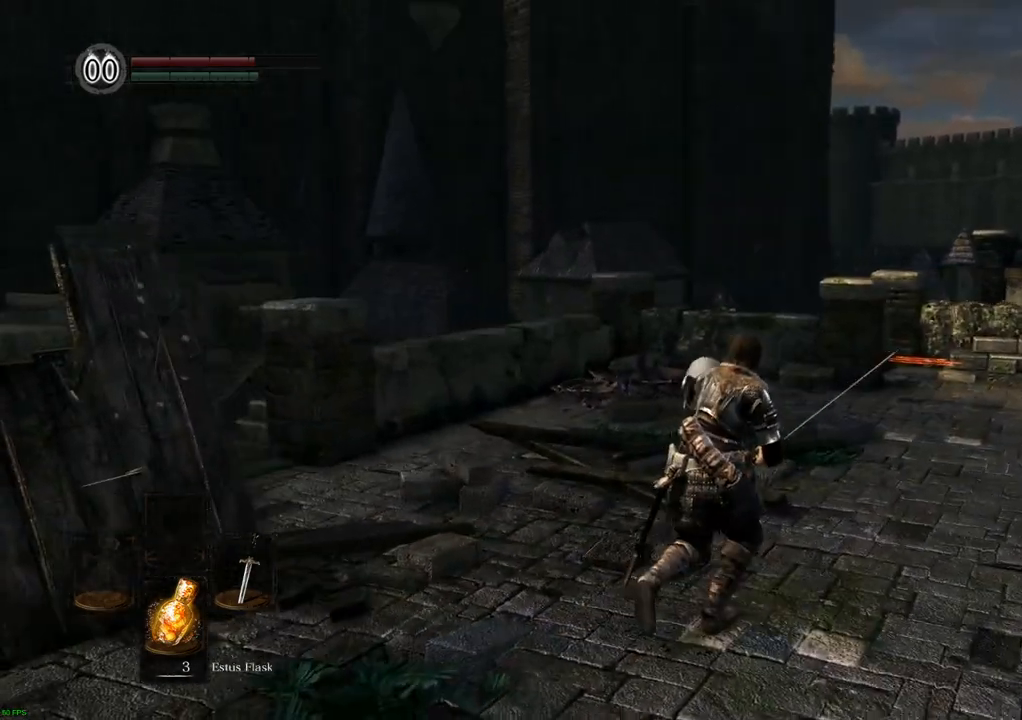
{"buttons": [], "left_stick": "up-right", "right_stick": "left", "events": []}
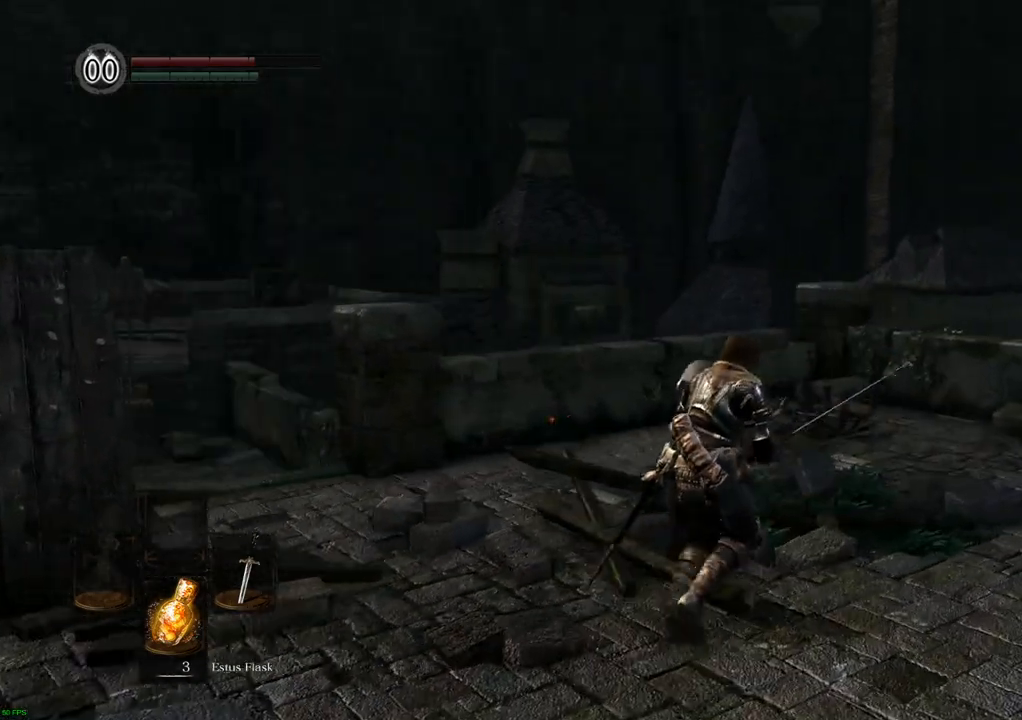
{"buttons": [], "left_stick": "up", "right_stick": "center", "events": [[17, "left_stick", "up"], [500, "right_stick", "center"]]}
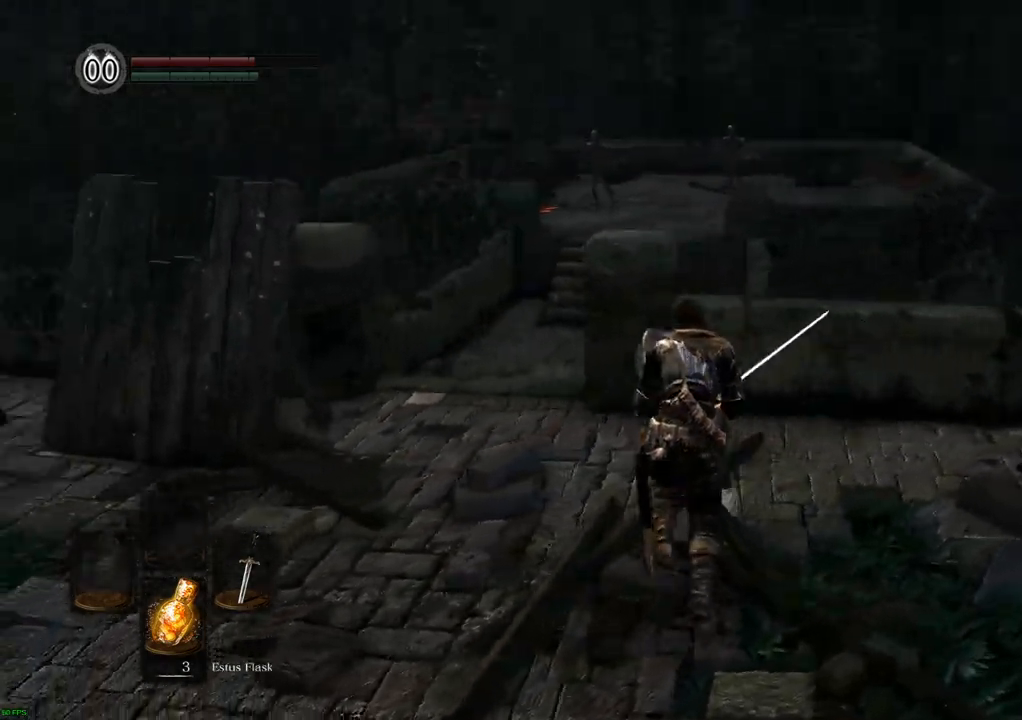
{"buttons": [], "left_stick": "up", "right_stick": "center", "events": []}
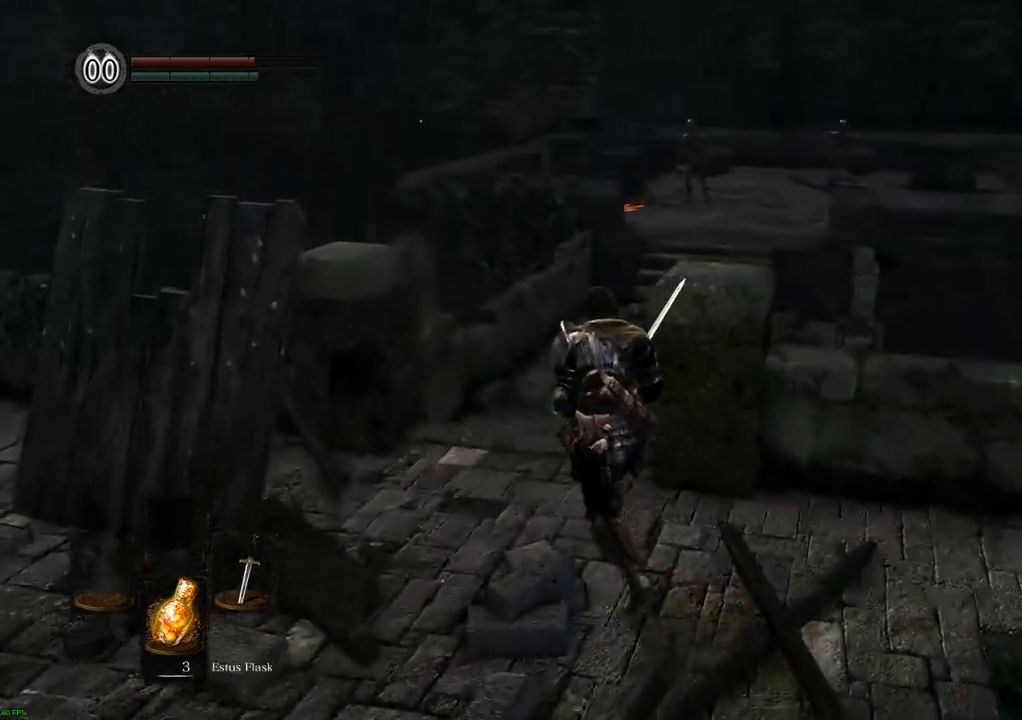
{"buttons": [], "left_stick": "center", "right_stick": "center", "events": [[50, "right_stick", "right"], [200, "right_stick", "center"], [250, "left_stick", "center"]]}
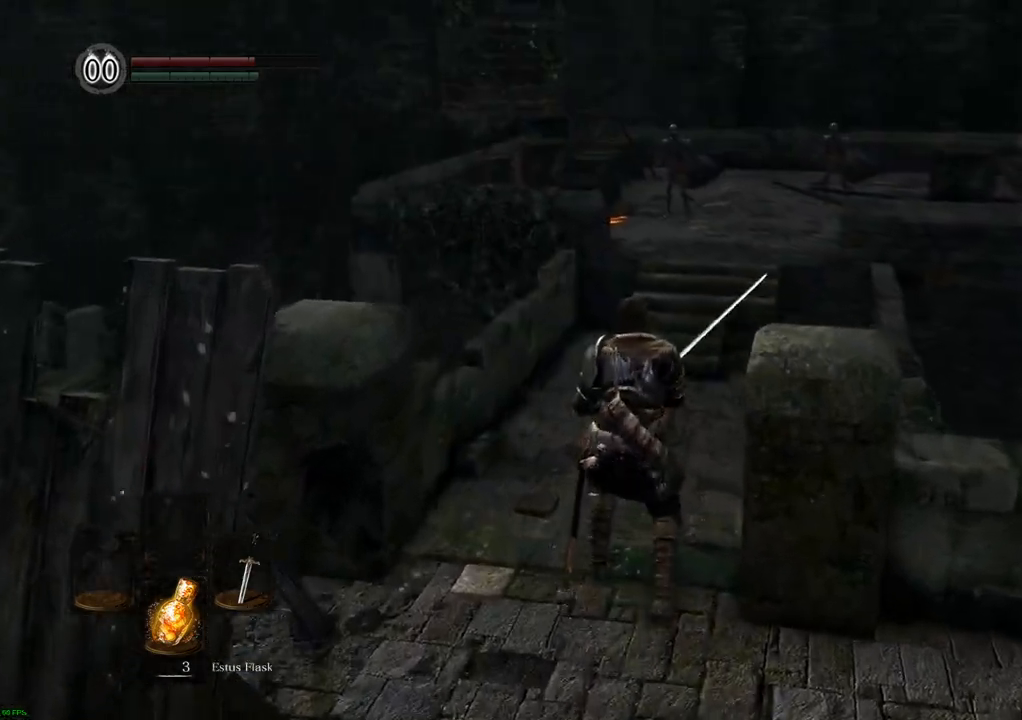
{"buttons": [], "left_stick": "center", "right_stick": "center", "events": []}
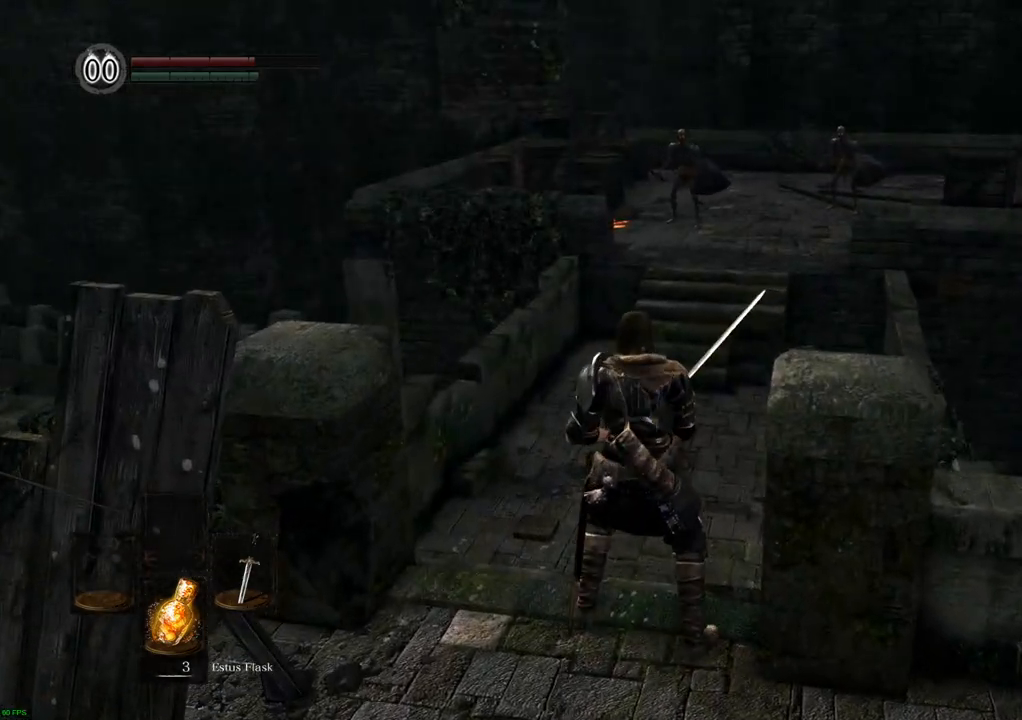
{"buttons": [], "left_stick": "center", "right_stick": "center", "events": []}
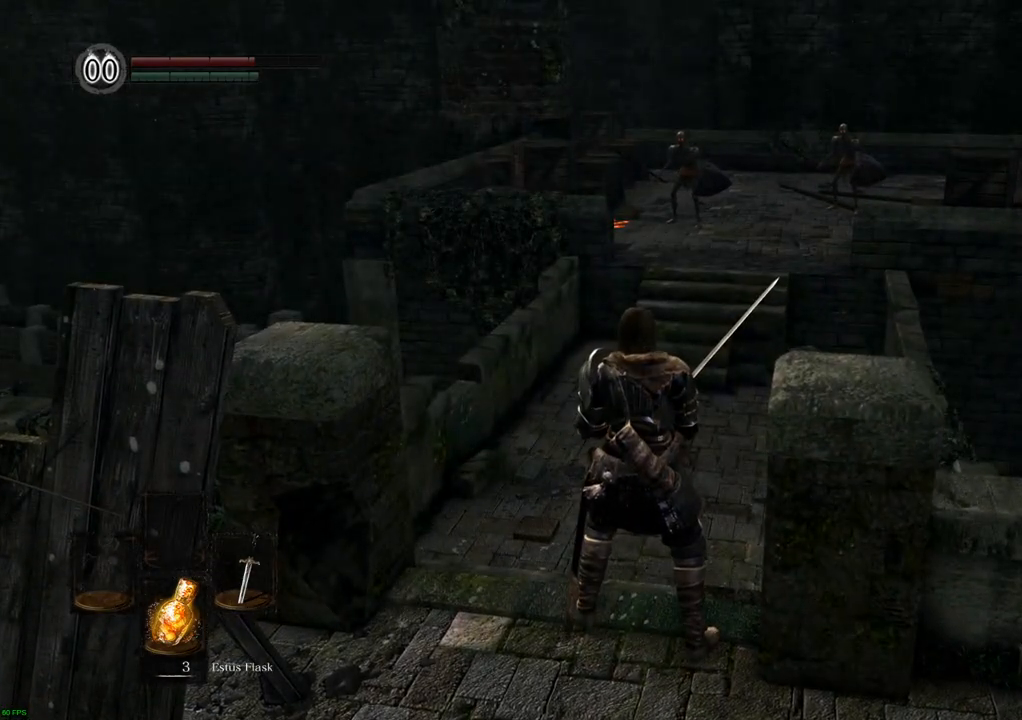
{"buttons": [], "left_stick": "up", "right_stick": "center", "events": [[50, "left_stick", "up"]]}
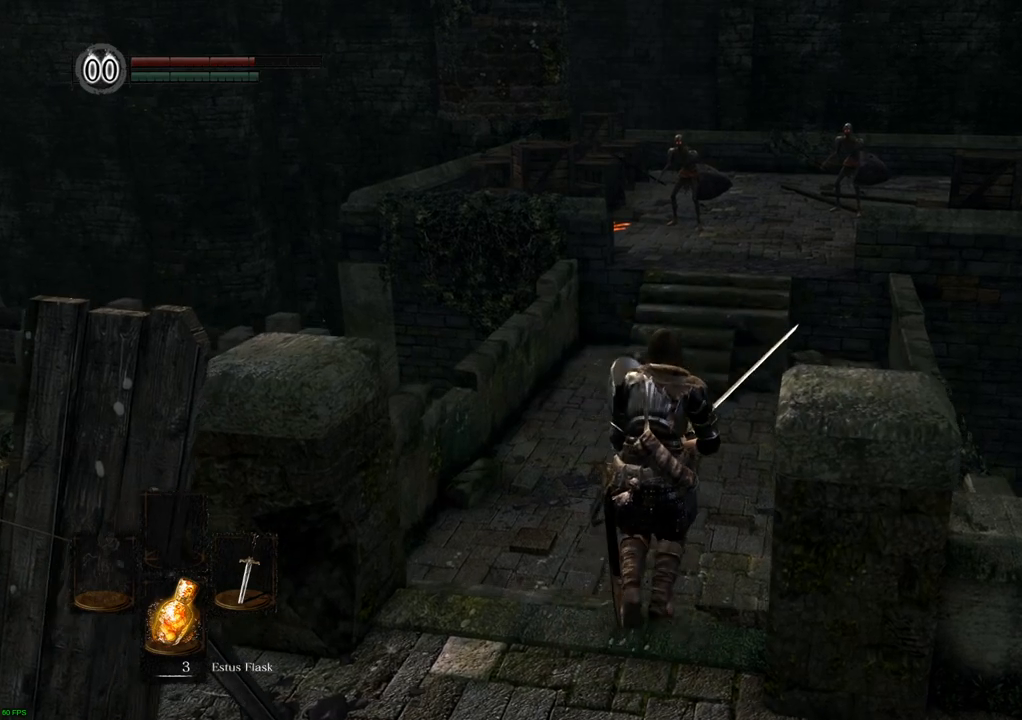
{"buttons": [], "left_stick": "center", "right_stick": "center", "events": [[317, "left_stick", "center"]]}
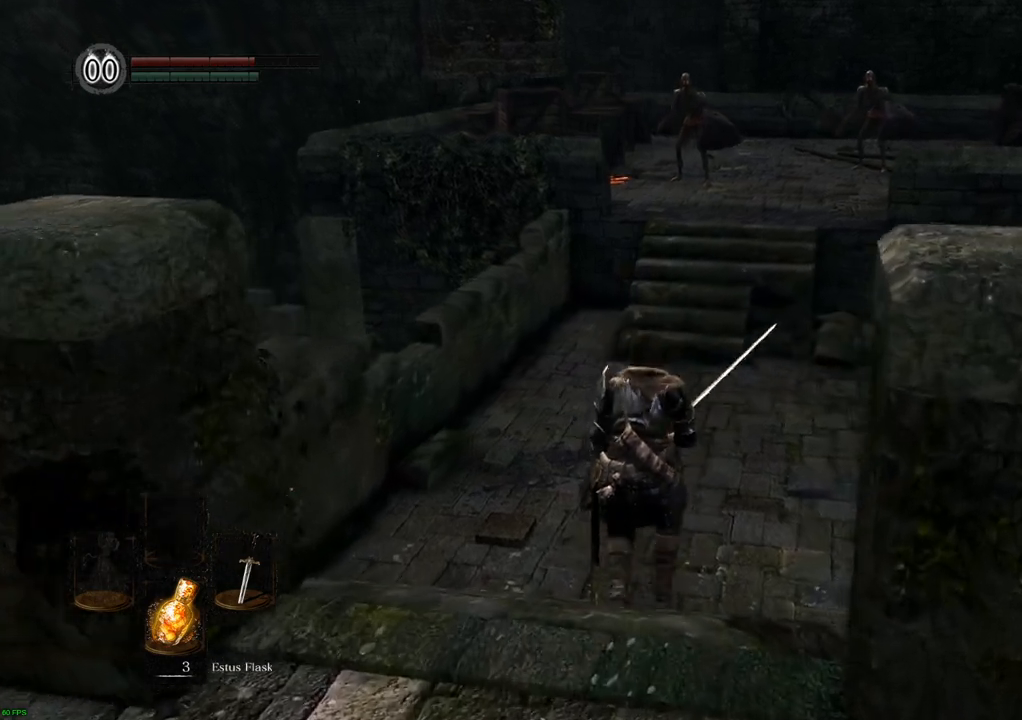
{"buttons": [], "left_stick": "up", "right_stick": "center", "events": [[367, "left_stick", "up"]]}
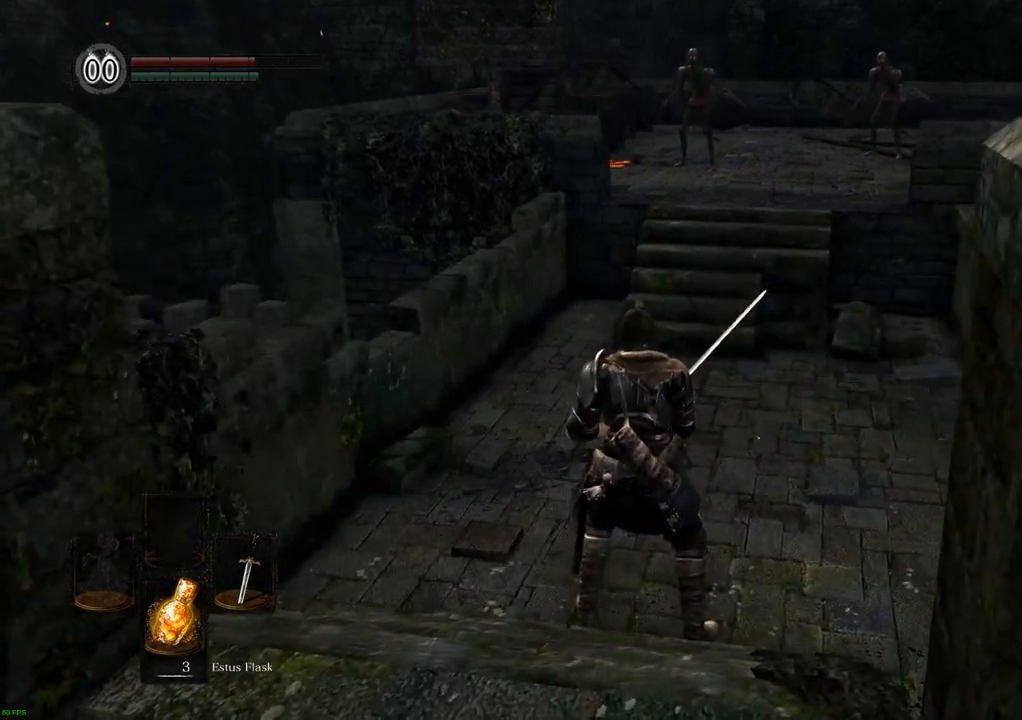
{"buttons": [], "left_stick": "center", "right_stick": "center", "events": [[450, "left_stick", "center"]]}
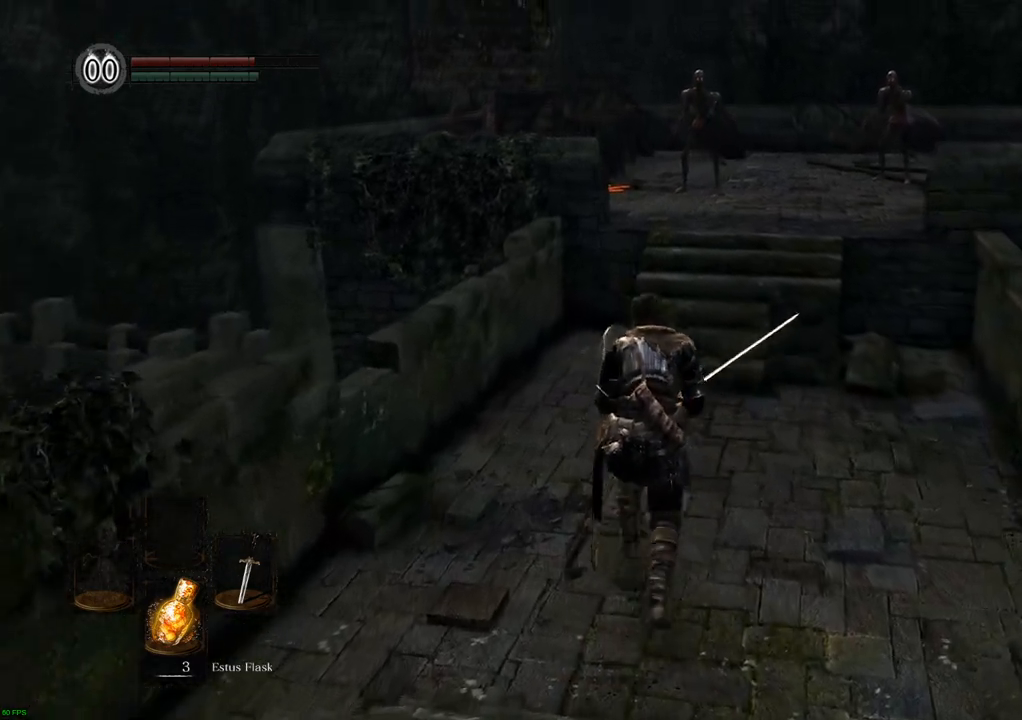
{"buttons": [], "left_stick": "down", "right_stick": "center", "events": [[417, "left_stick", "down"]]}
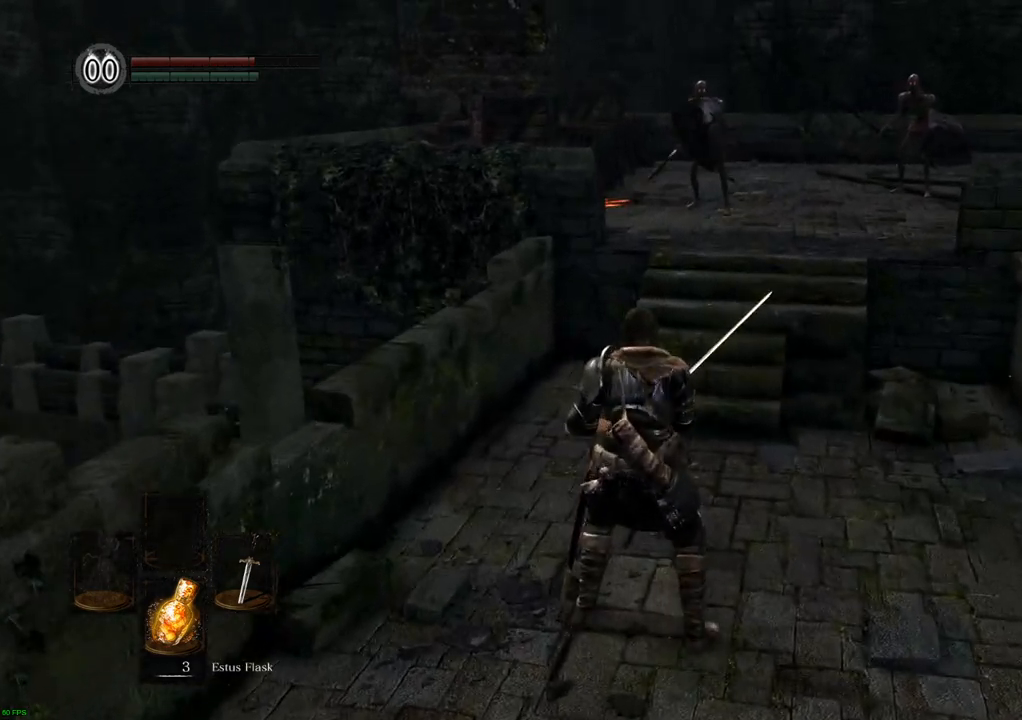
{"buttons": [], "left_stick": "down", "right_stick": "center", "events": [[200, "right_stick", "right"], [350, "right_stick", "center"]]}
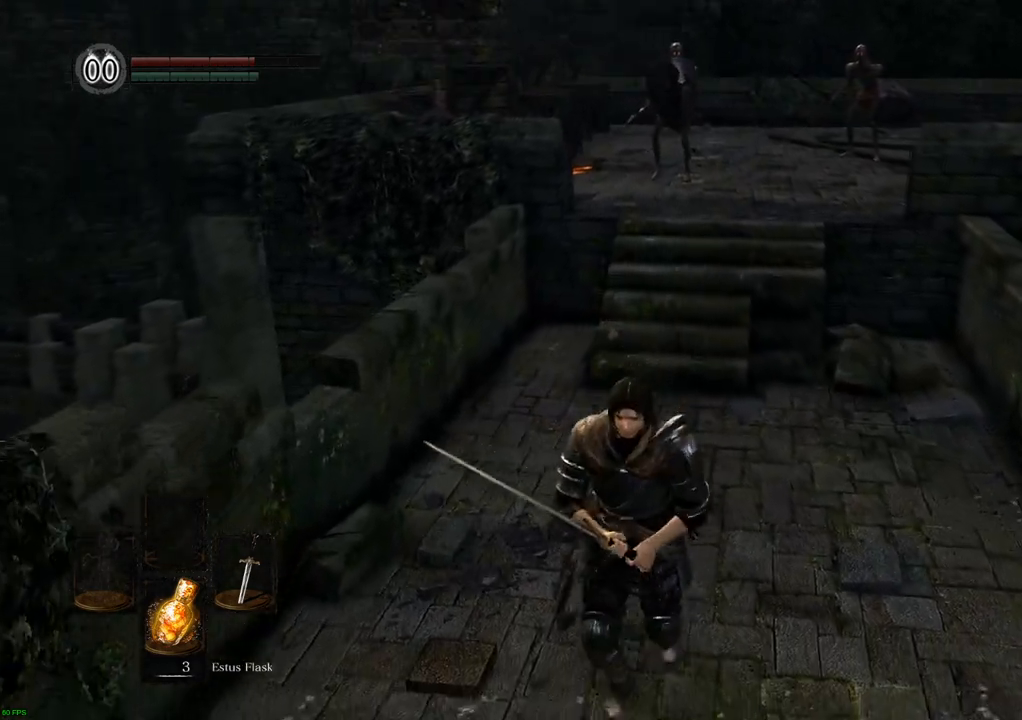
{"buttons": [], "left_stick": "down", "right_stick": "center", "events": []}
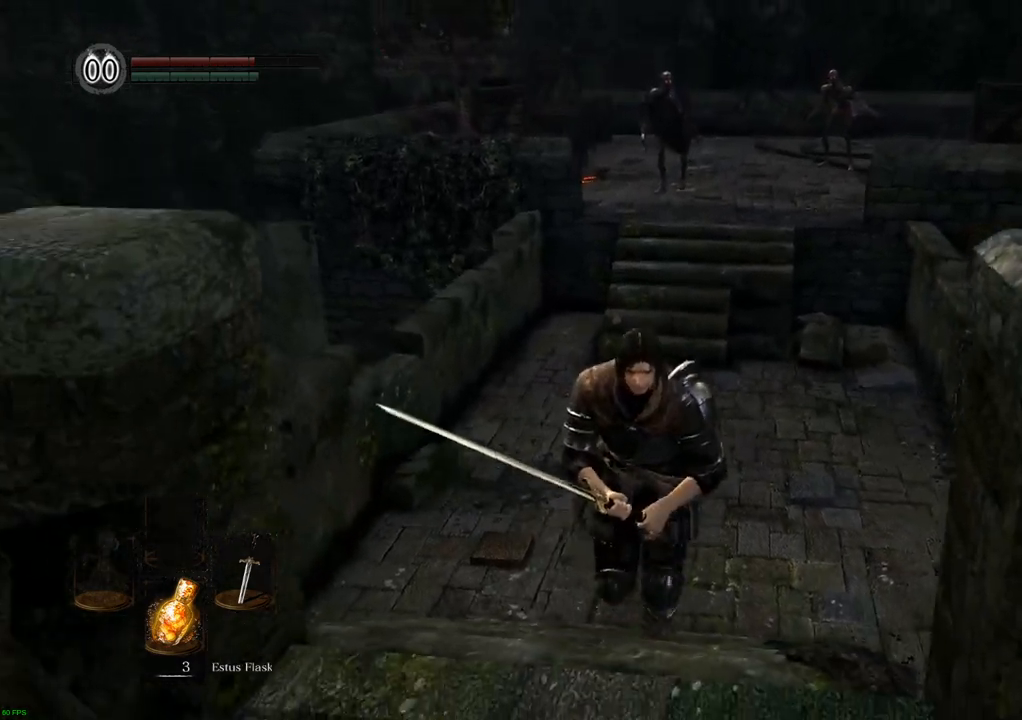
{"buttons": [], "left_stick": "down", "right_stick": "center", "events": []}